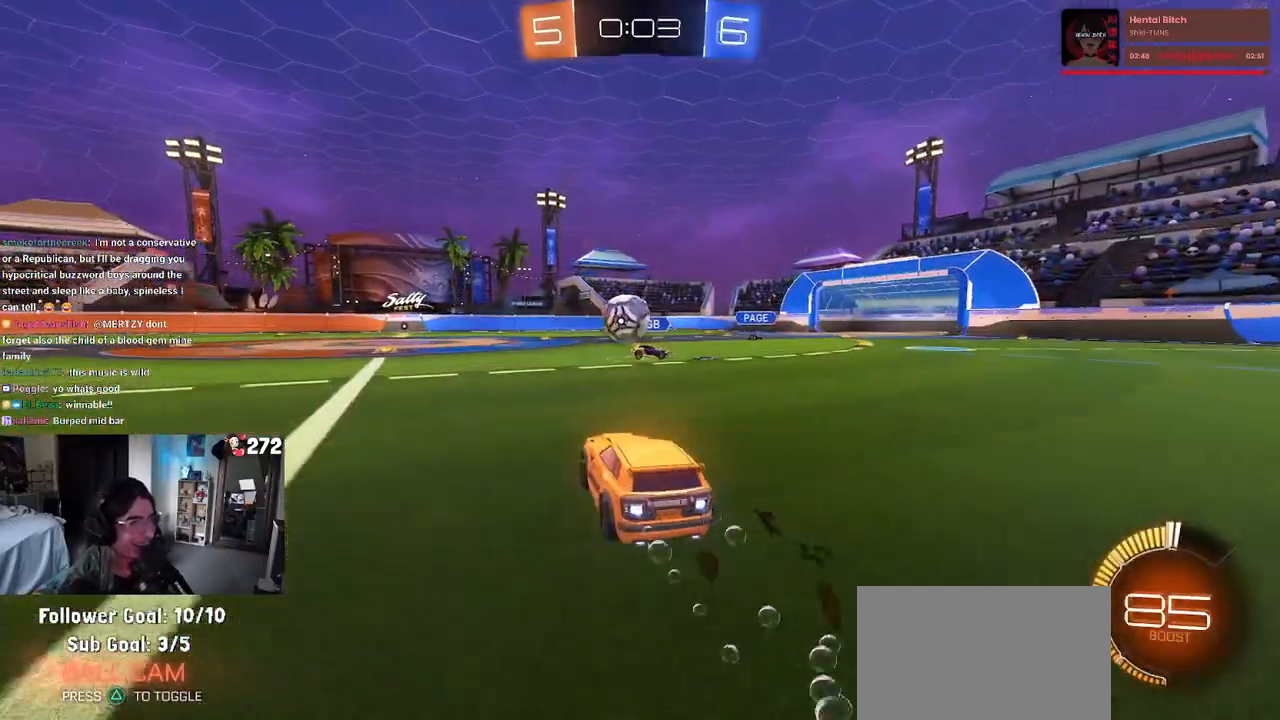
Gameplay with a controller (PlayStation layout); each line is a JSON object with the inputs held at the frame after it. "events" lists button and stick changes between this image and that frame as [ms after this image, input, new state], when the widget could be followed in between.
{"buttons": ["R1", "R2"], "left_stick": "left", "right_stick": "center", "events": [[117, "left_stick", "left"], [267, "left_stick", "center"], [500, "left_stick", "left"]]}
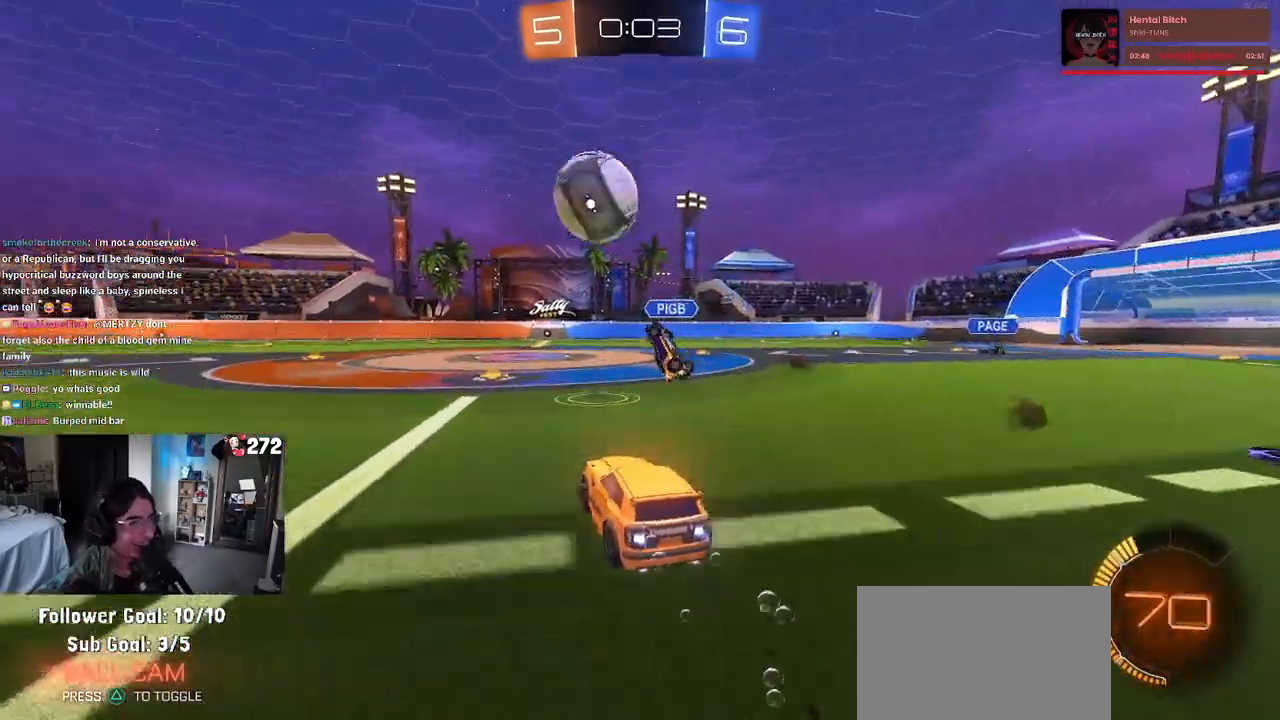
{"buttons": ["R1", "R2"], "left_stick": "right", "right_stick": "center", "events": [[33, "TRIANGLE", "down"], [167, "TRIANGLE", "up"], [183, "left_stick", "center"], [433, "left_stick", "right"]]}
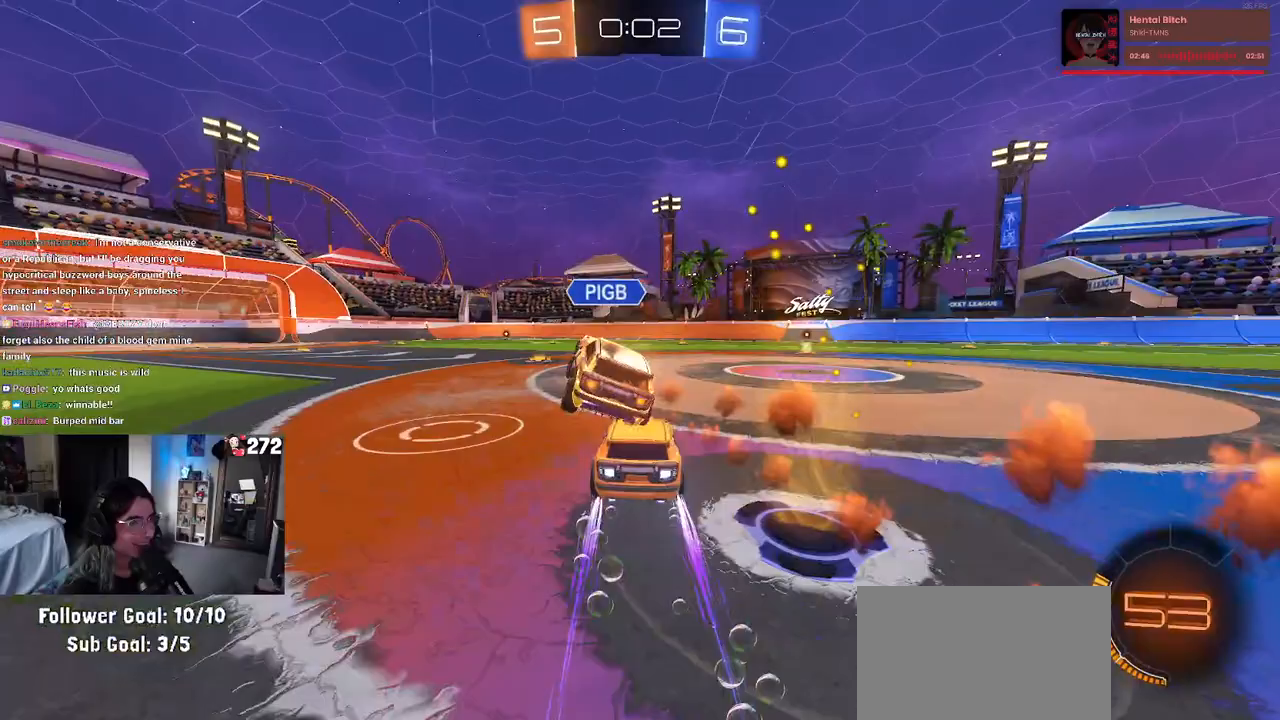
{"buttons": ["R2"], "left_stick": "left", "right_stick": "center", "events": [[33, "left_stick", "center"], [133, "R1", "up"], [183, "TRIANGLE", "down"], [283, "left_stick", "left"], [317, "TRIANGLE", "up"]]}
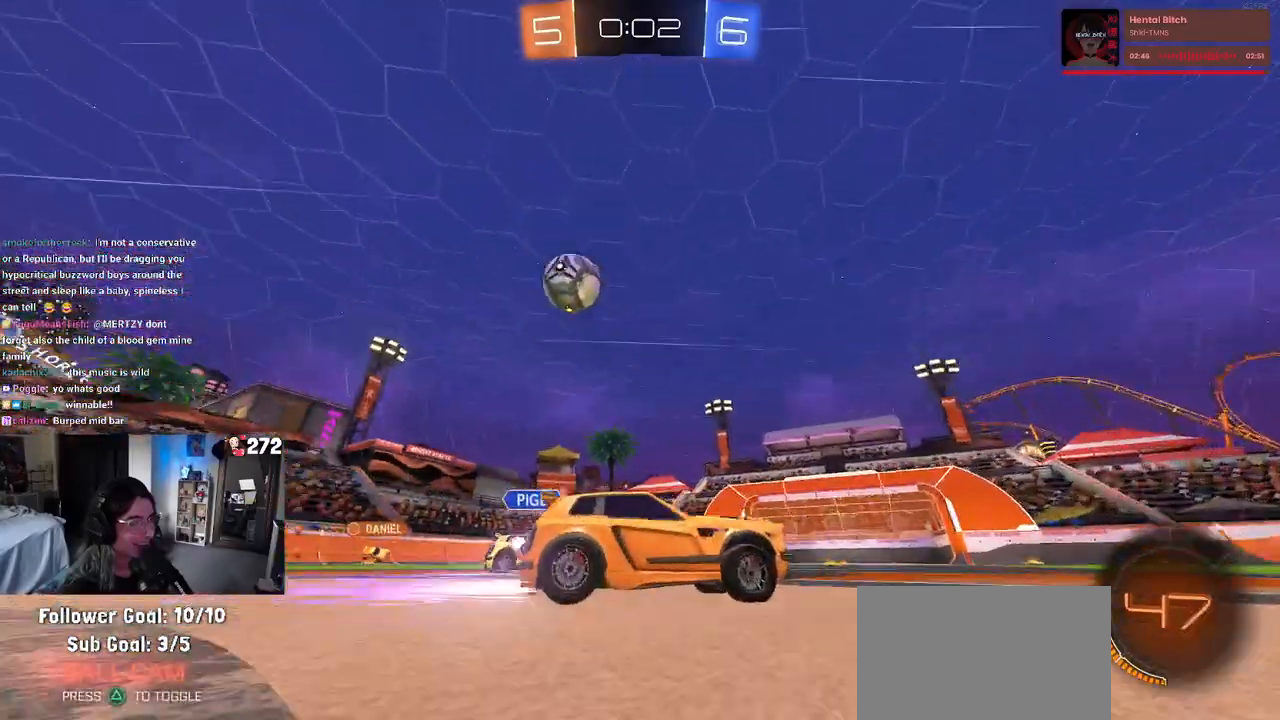
{"buttons": ["R2"], "left_stick": "left", "right_stick": "center", "events": []}
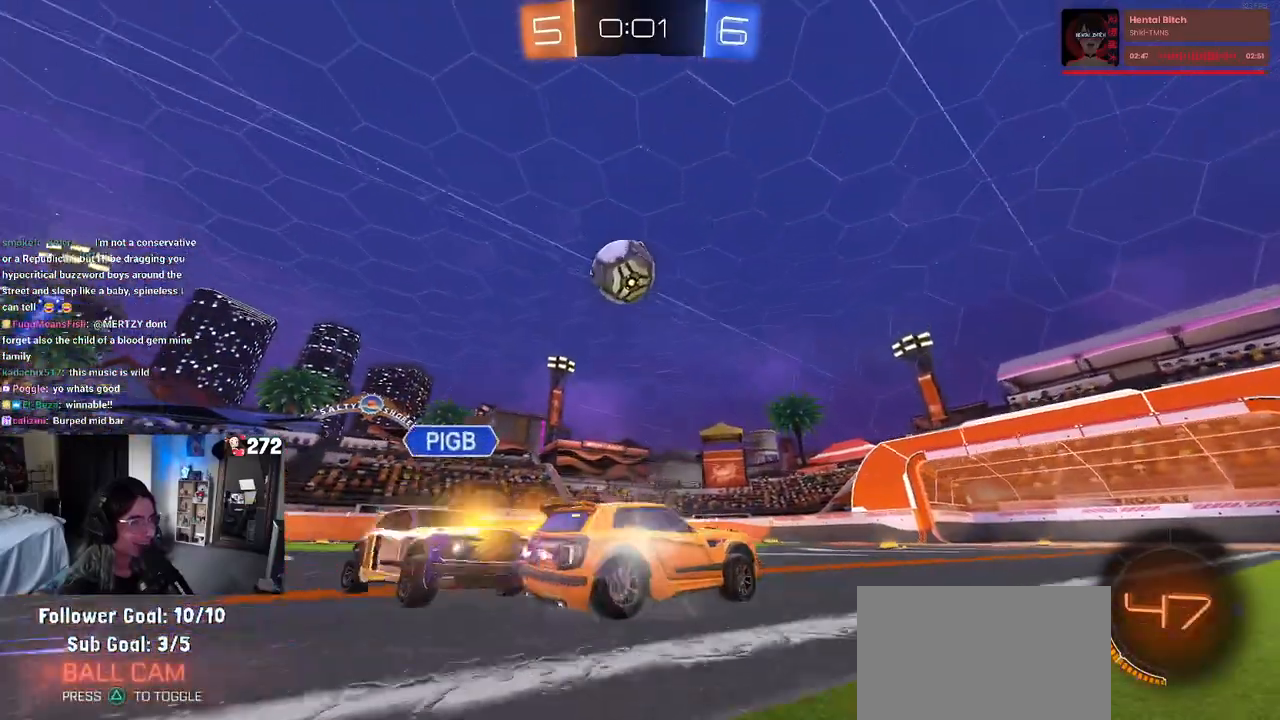
{"buttons": ["R2"], "left_stick": "down-right", "right_stick": "center", "events": [[183, "left_stick", "down-right"]]}
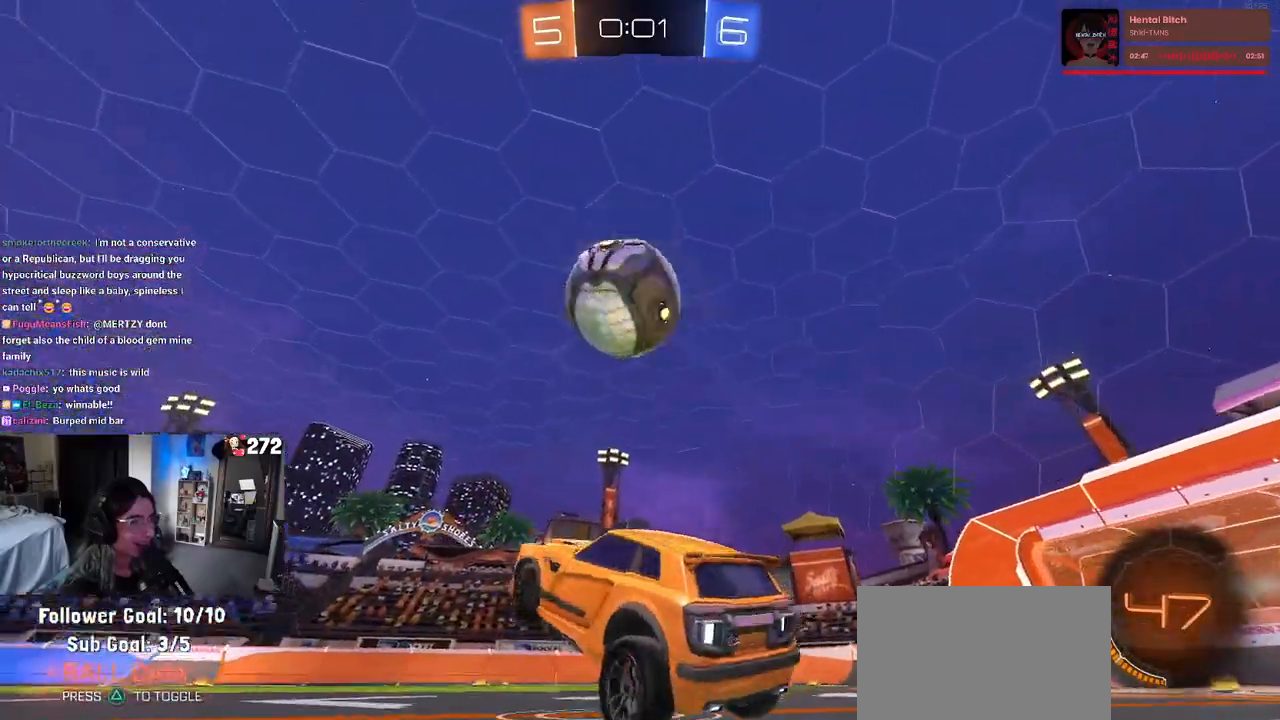
{"buttons": ["R2"], "left_stick": "right", "right_stick": "center", "events": [[167, "CROSS", "down"], [300, "left_stick", "right"], [317, "CROSS", "up"]]}
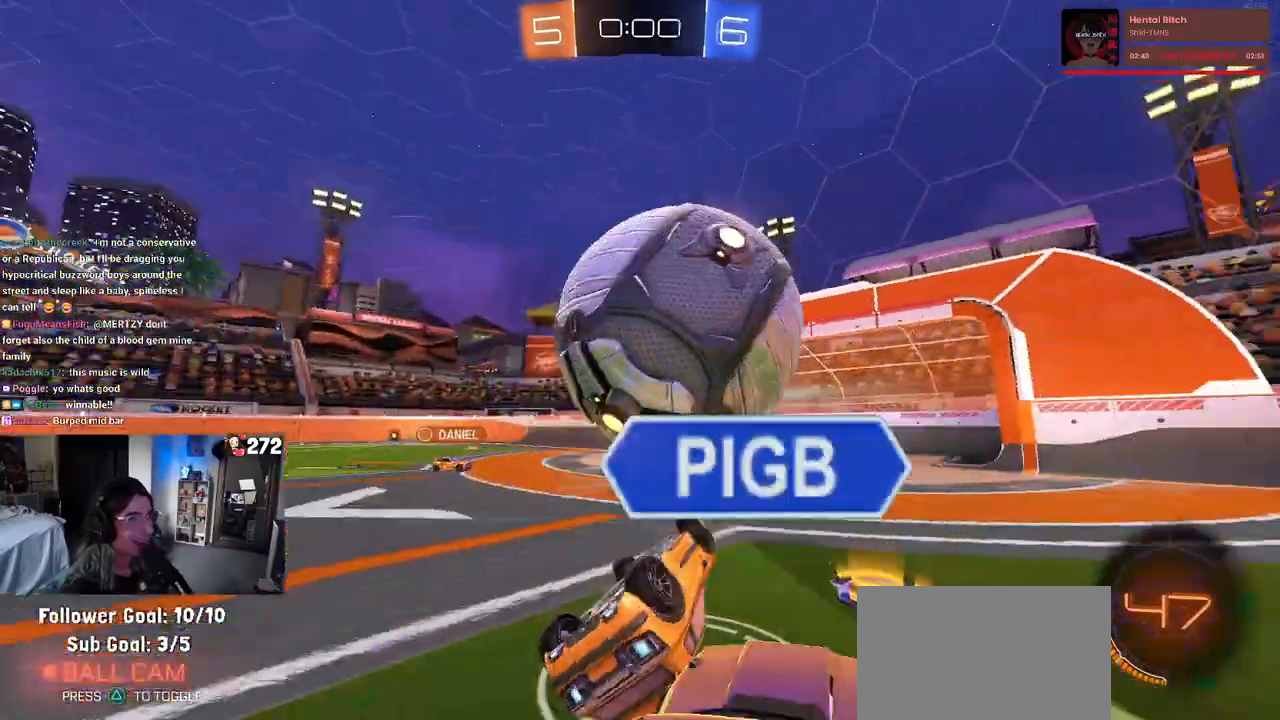
{"buttons": ["R2"], "left_stick": "right", "right_stick": "center", "events": [[233, "R1", "down"], [400, "R1", "up"]]}
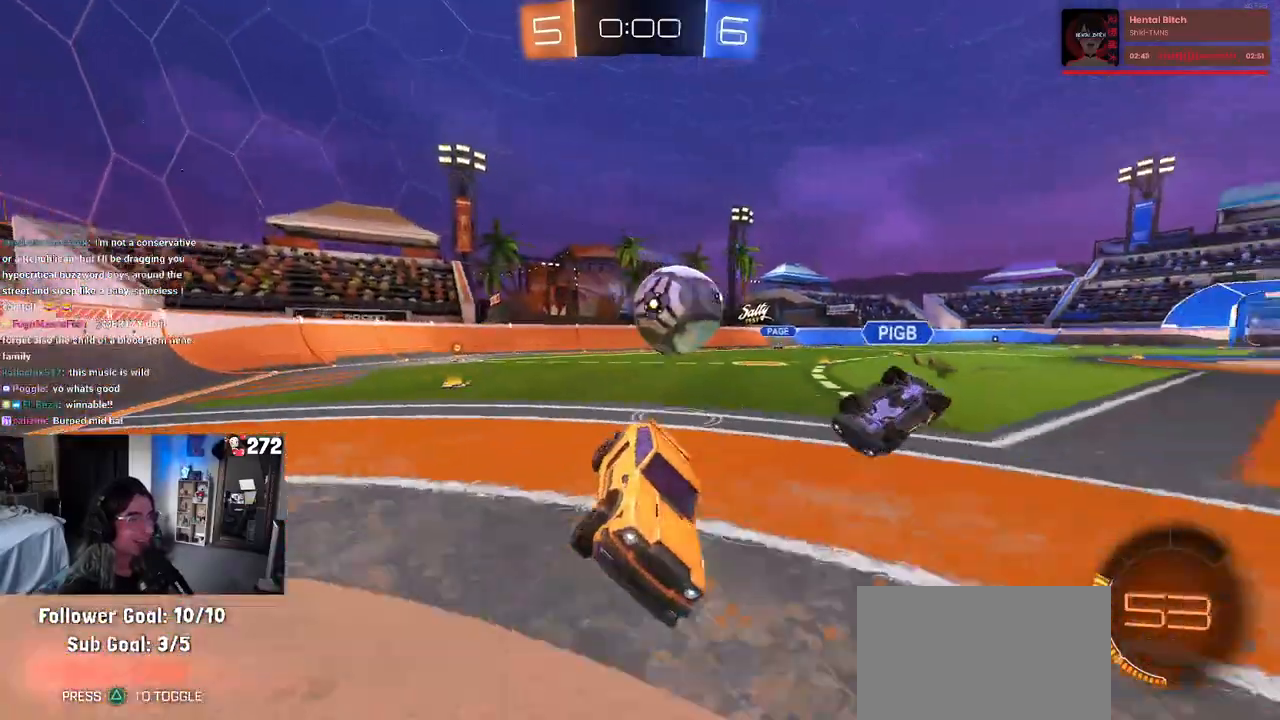
{"buttons": [], "left_stick": "center", "right_stick": "center", "events": [[383, "R2", "up"], [383, "left_stick", "center"]]}
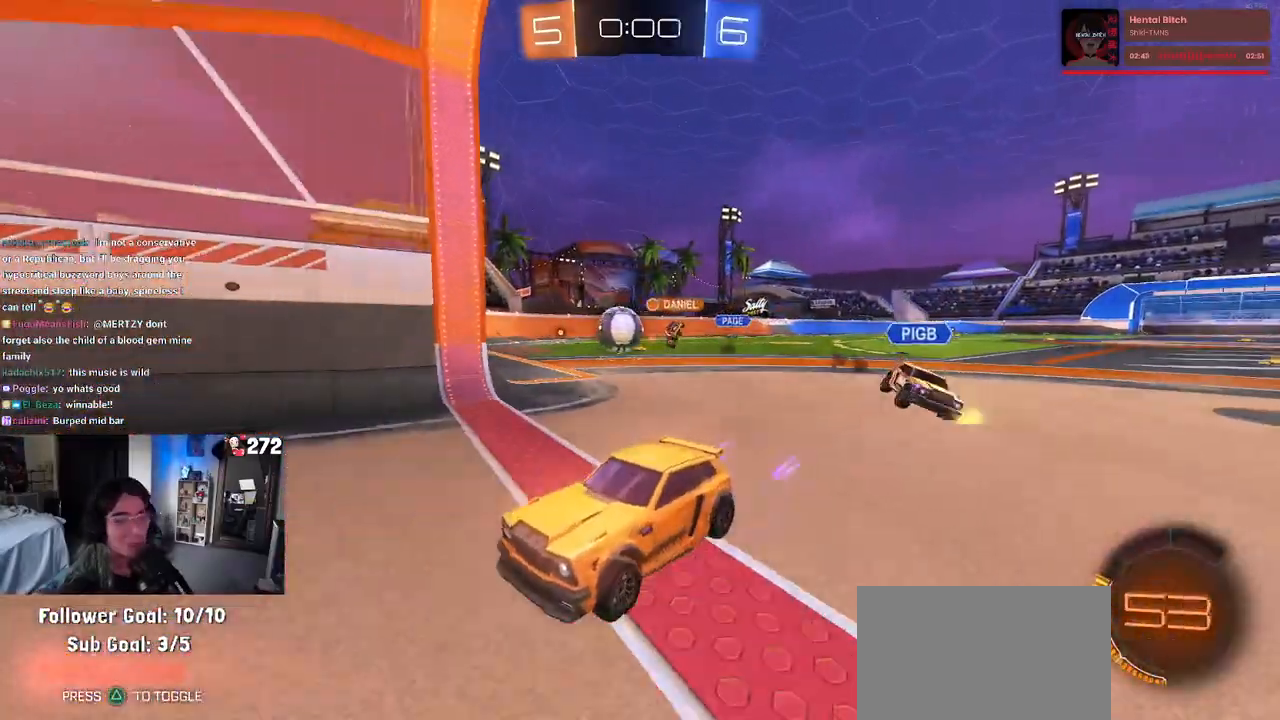
{"buttons": [], "left_stick": "center", "right_stick": "center", "events": []}
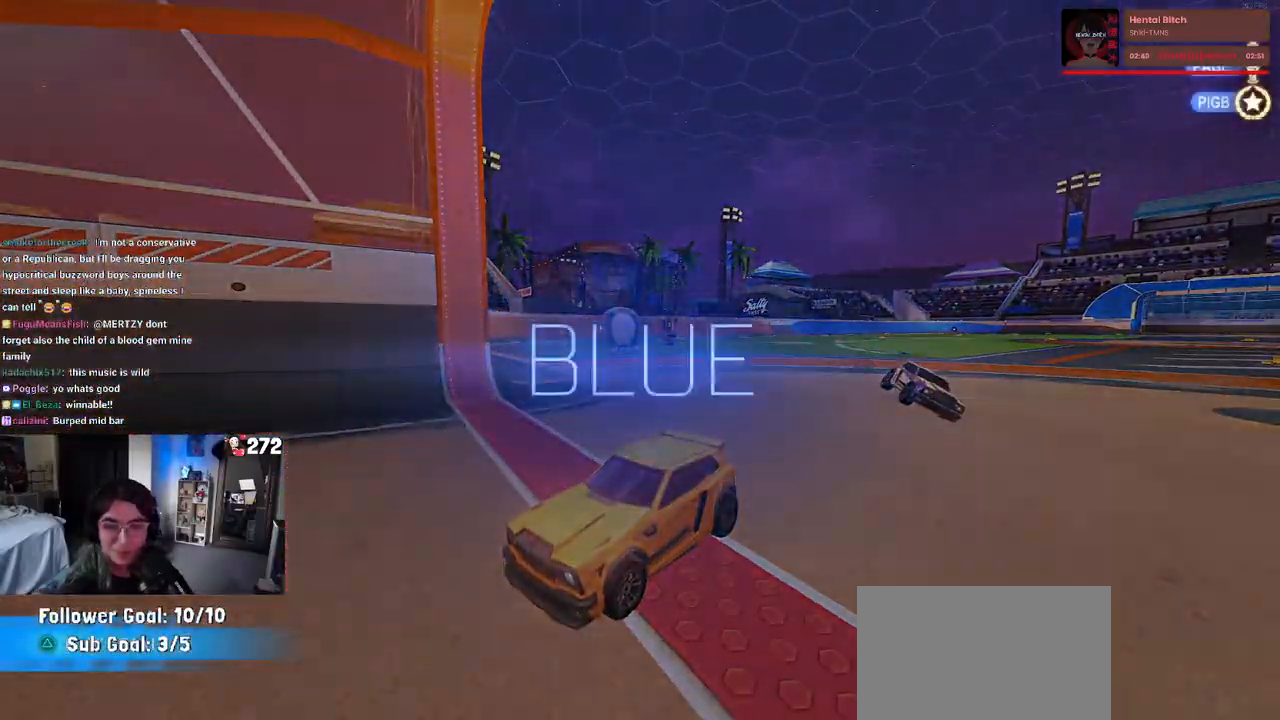
{"buttons": ["DPAD_DOWN"], "left_stick": "center", "right_stick": "center", "events": [[267, "START", "down"], [383, "START", "up"], [417, "DPAD_DOWN", "down"]]}
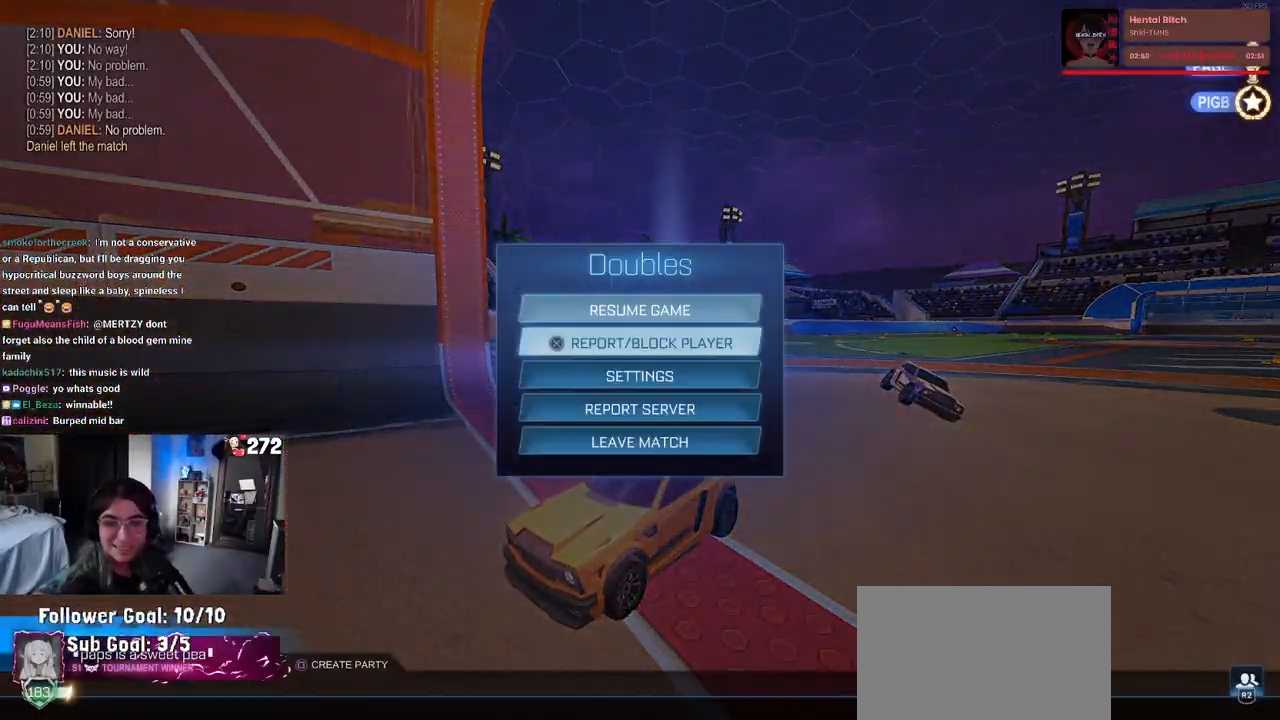
{"buttons": [], "left_stick": "center", "right_stick": "center", "events": [[450, "DPAD_DOWN", "up"]]}
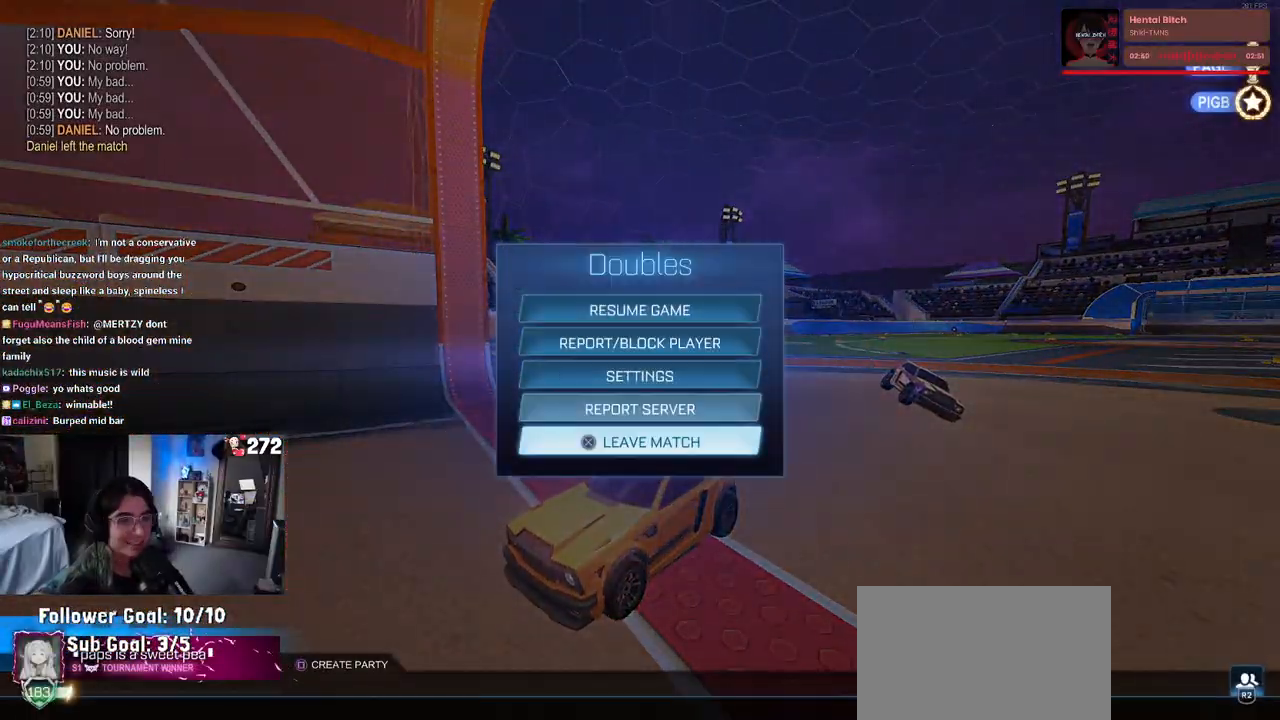
{"buttons": ["CROSS"], "left_stick": "center", "right_stick": "center", "events": [[100, "CROSS", "down"], [217, "CROSS", "up"], [317, "DPAD_LEFT", "down"], [367, "DPAD_LEFT", "up"], [467, "CROSS", "down"]]}
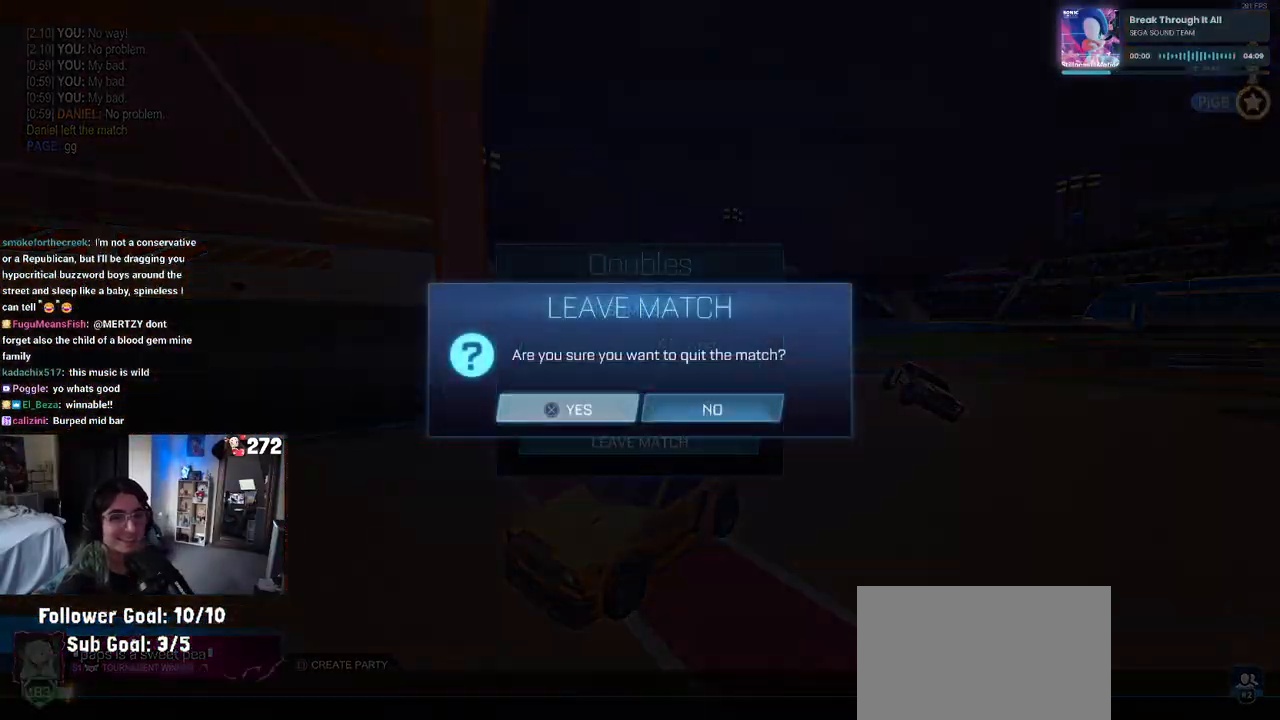
{"buttons": [], "left_stick": "center", "right_stick": "center", "events": [[50, "CROSS", "up"]]}